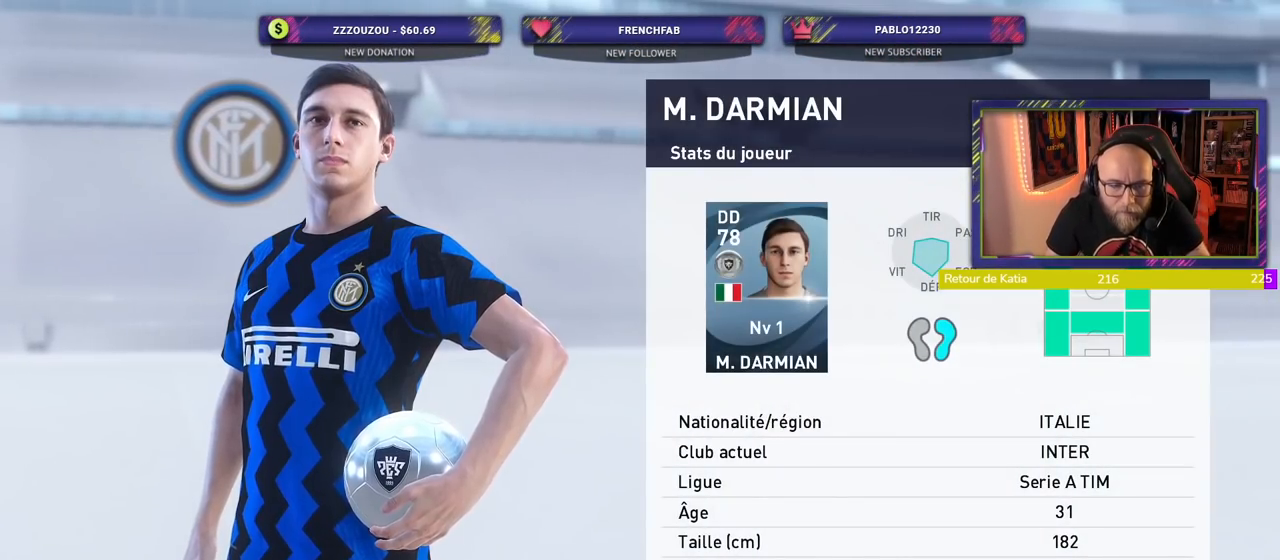
Gameplay with a controller (PlayStation layout); each line is a JSON object with the inputs held at the frame after it. "events" lists button and stick changes between this image and that frame as [ms after this image, input, new state], when the widget could be followed in between. Not read: R1.
{"buttons": [], "left_stick": "center", "right_stick": "center", "events": [[80, "CROSS", "down"], [200, "CROSS", "up"]]}
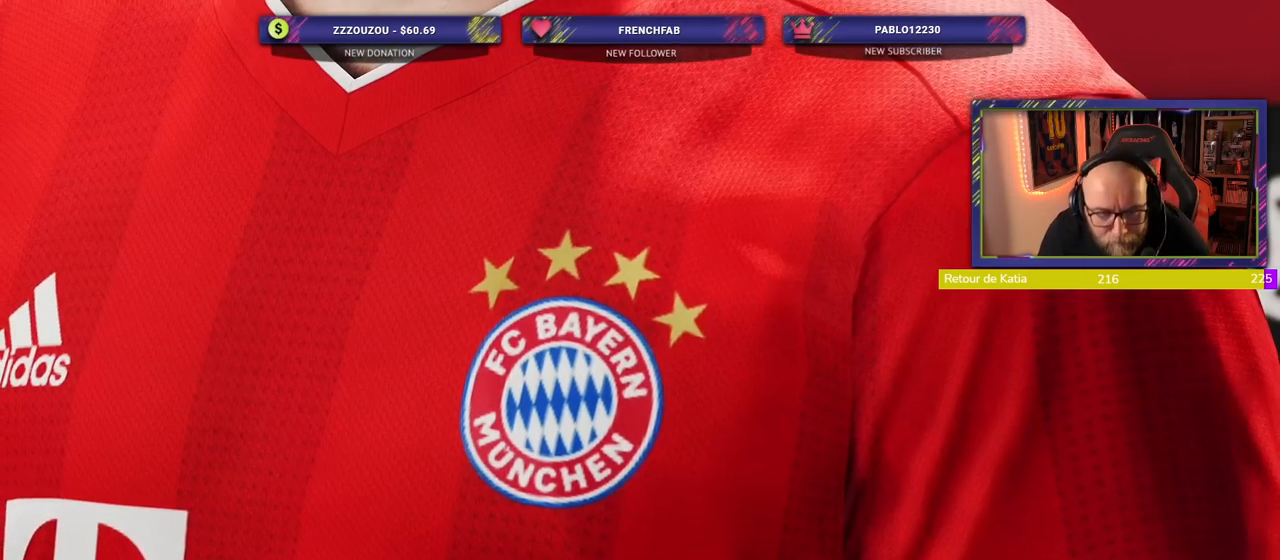
{"buttons": [], "left_stick": "center", "right_stick": "center", "events": []}
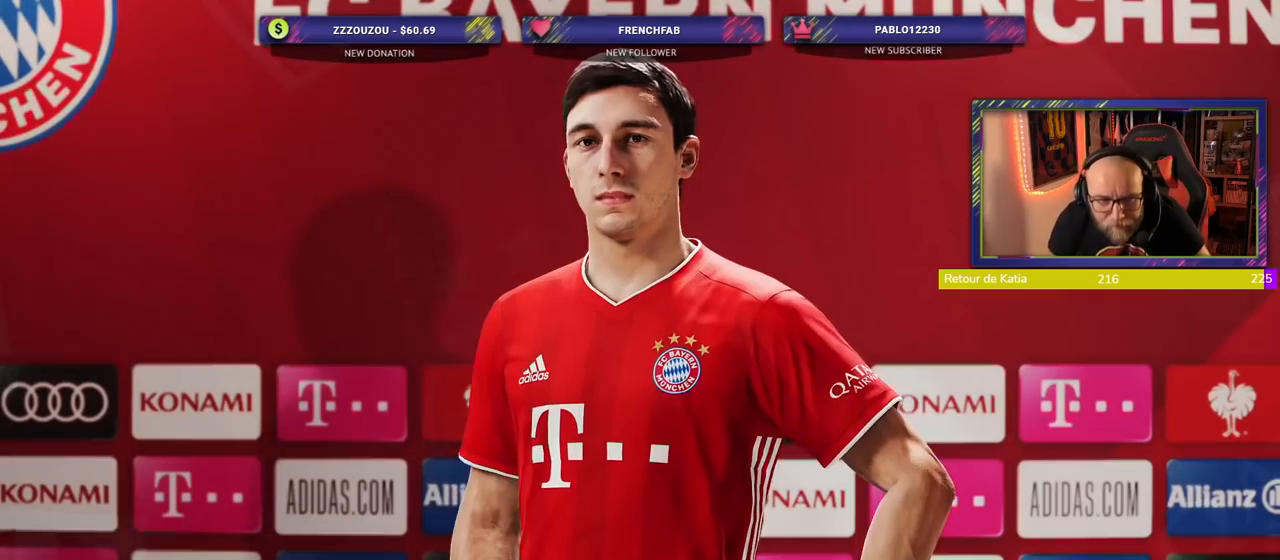
{"buttons": [], "left_stick": "center", "right_stick": "center"}
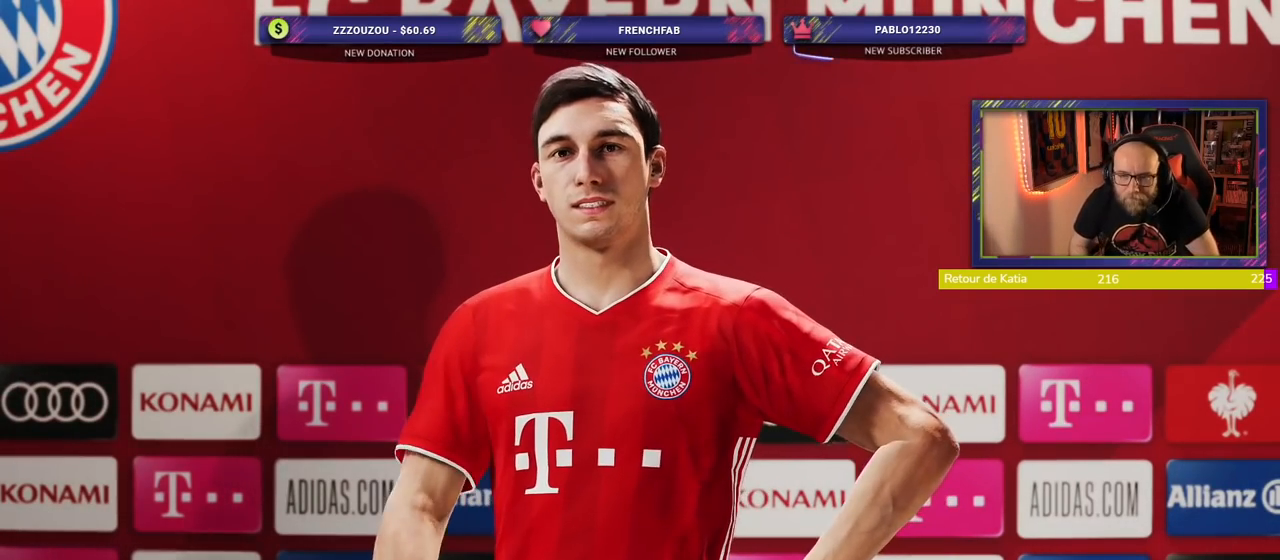
{"buttons": ["CROSS"], "left_stick": "center", "right_stick": "center", "events": [[360, "CROSS", "down"]]}
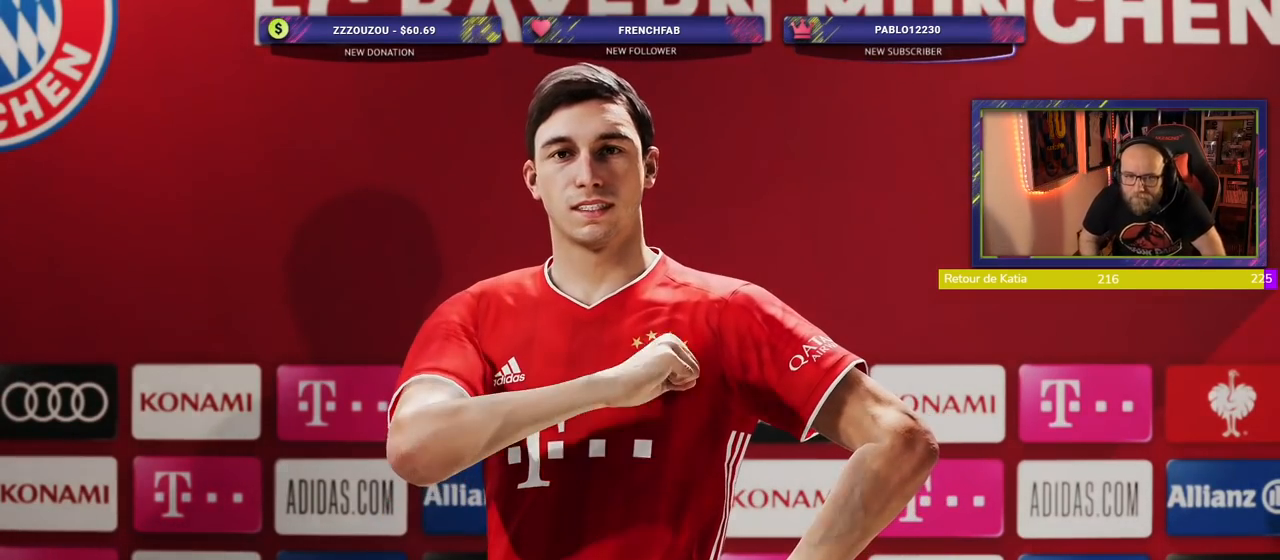
{"buttons": [], "left_stick": "center", "right_stick": "center", "events": [[60, "CROSS", "up"]]}
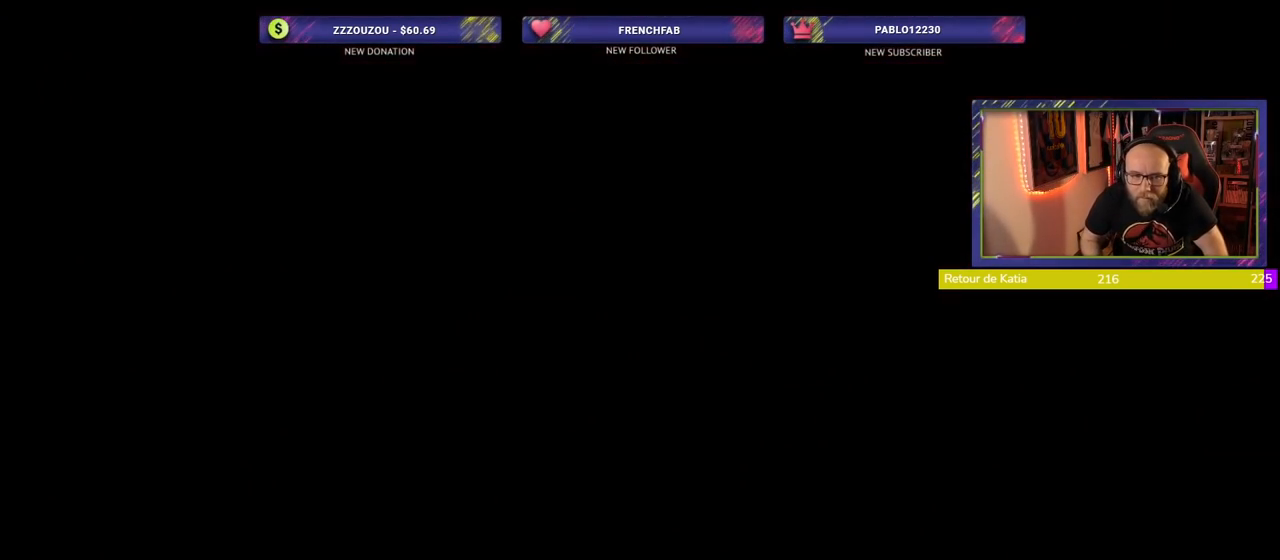
{"buttons": [], "left_stick": "center", "right_stick": "center", "events": []}
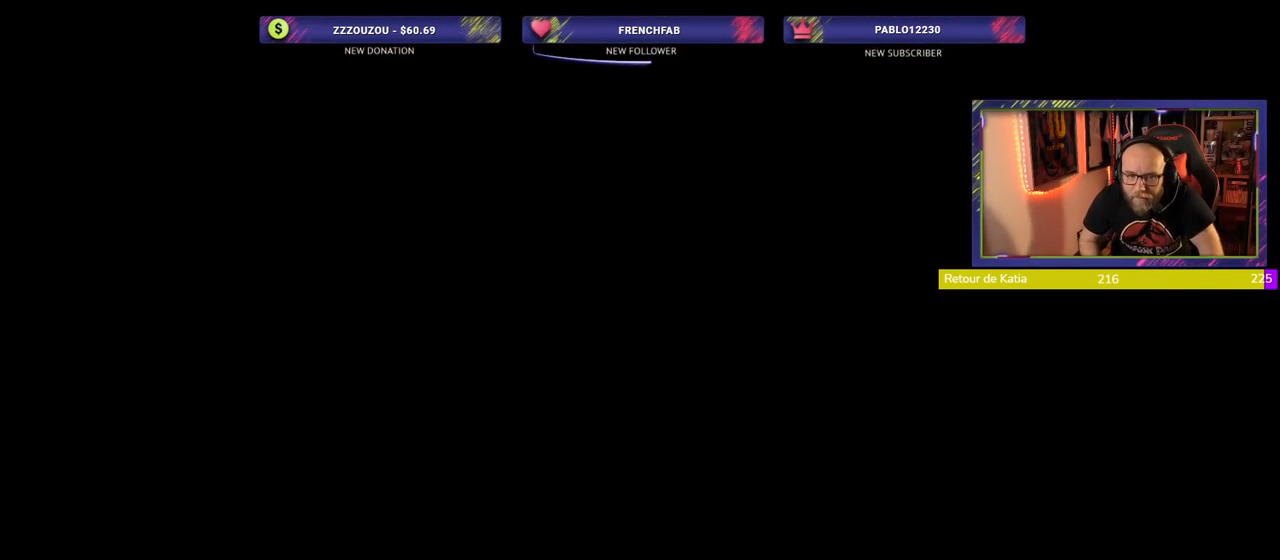
{"buttons": [], "left_stick": "center", "right_stick": "center", "events": []}
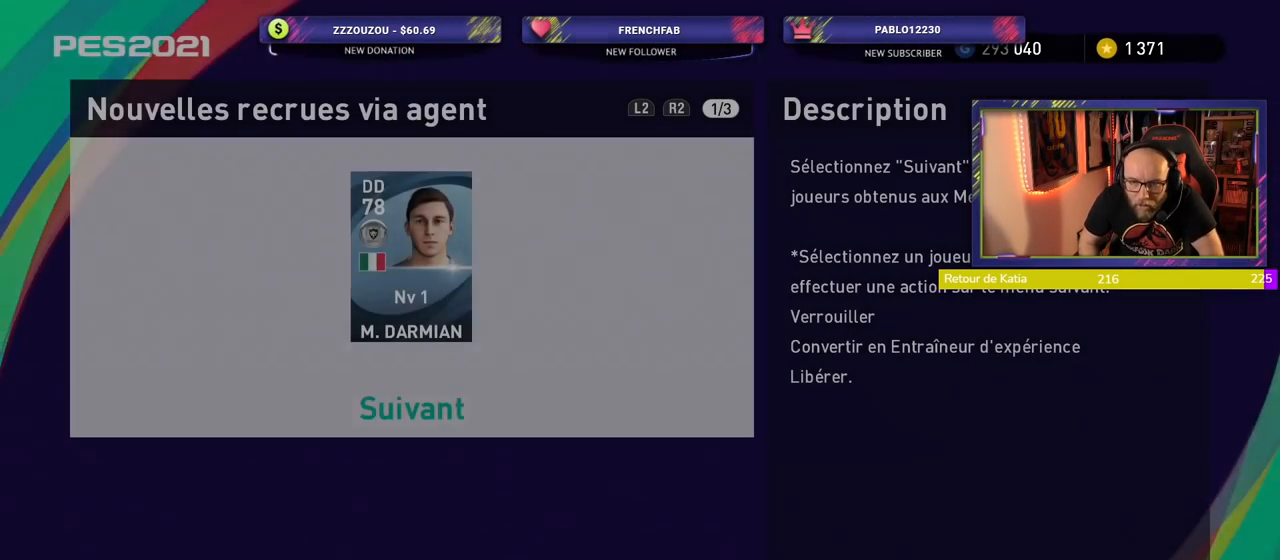
{"buttons": [], "left_stick": "center", "right_stick": "center", "events": []}
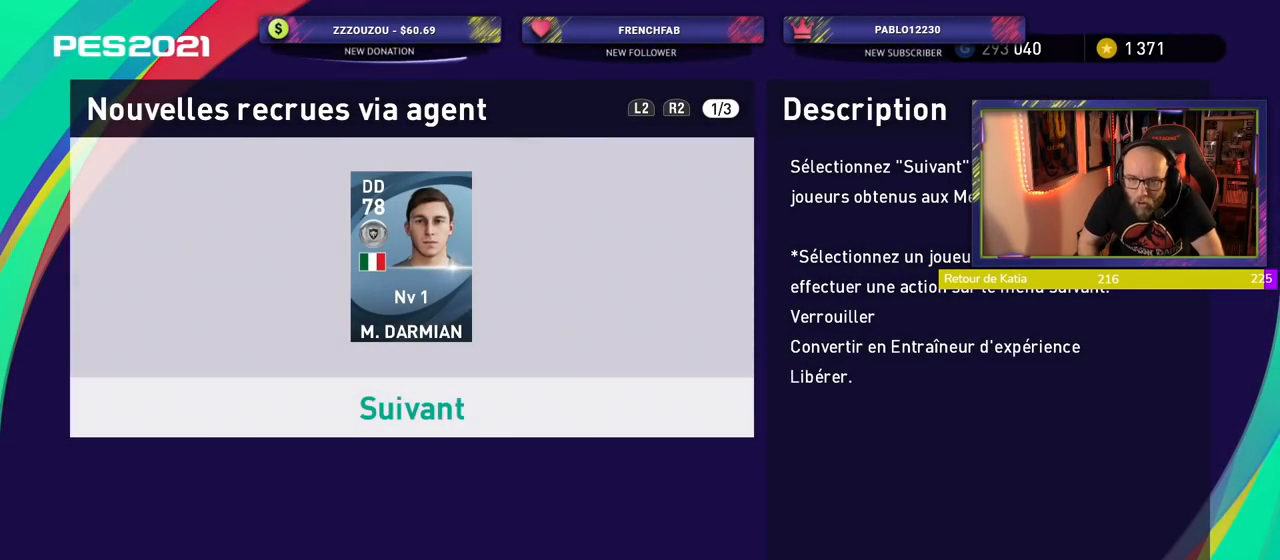
{"buttons": [], "left_stick": "center", "right_stick": "center", "events": []}
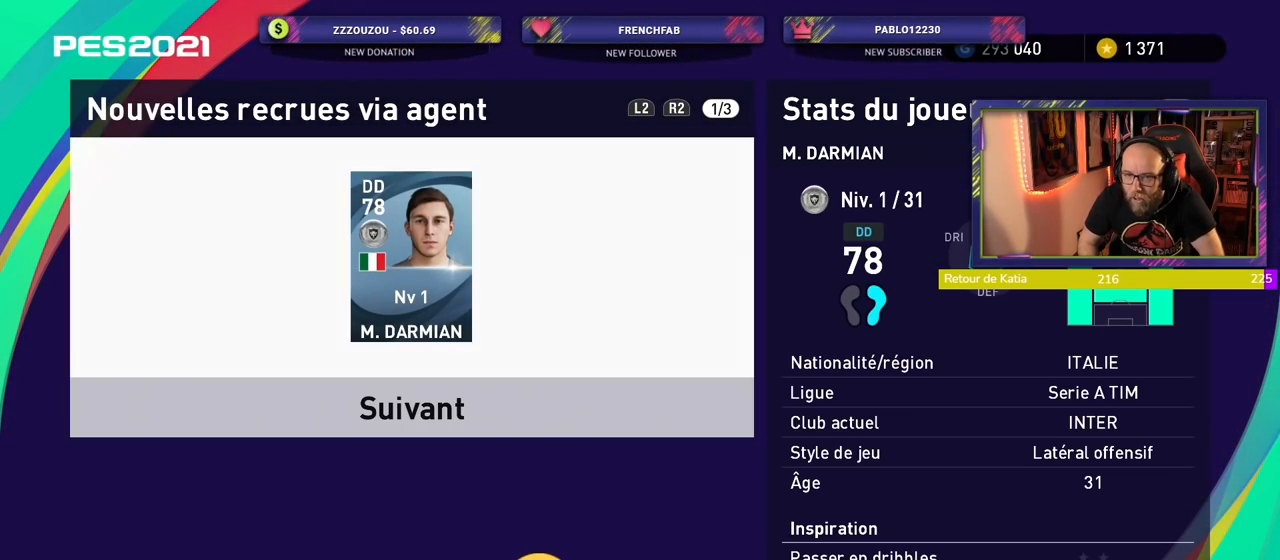
{"buttons": [], "left_stick": "center", "right_stick": "center", "events": []}
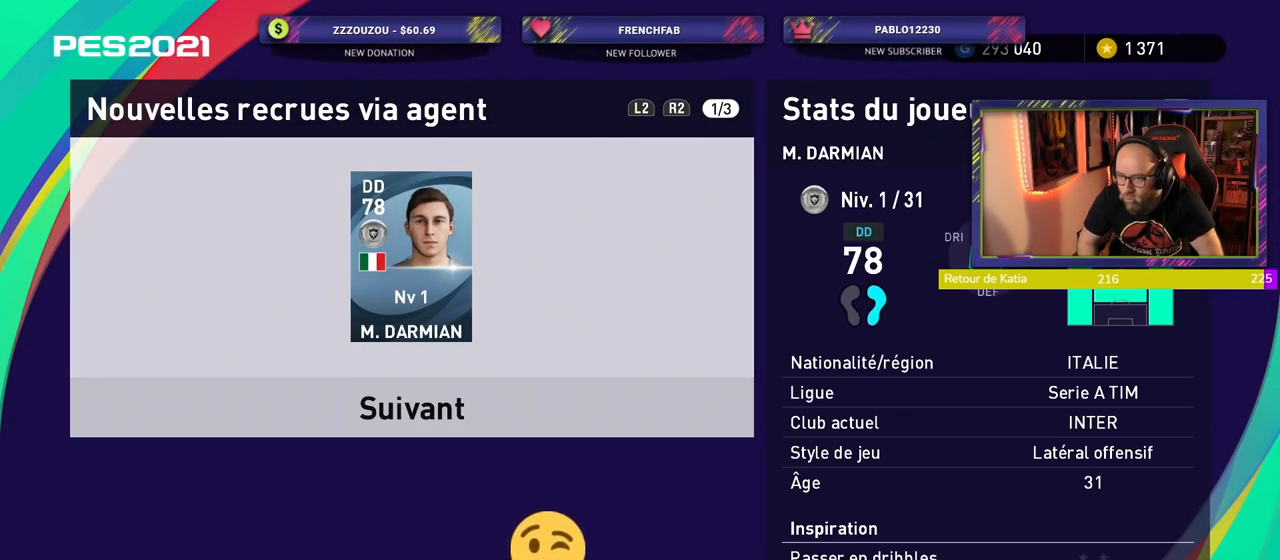
{"buttons": ["CROSS"], "left_stick": "center", "right_stick": "center", "events": [[400, "CROSS", "down"]]}
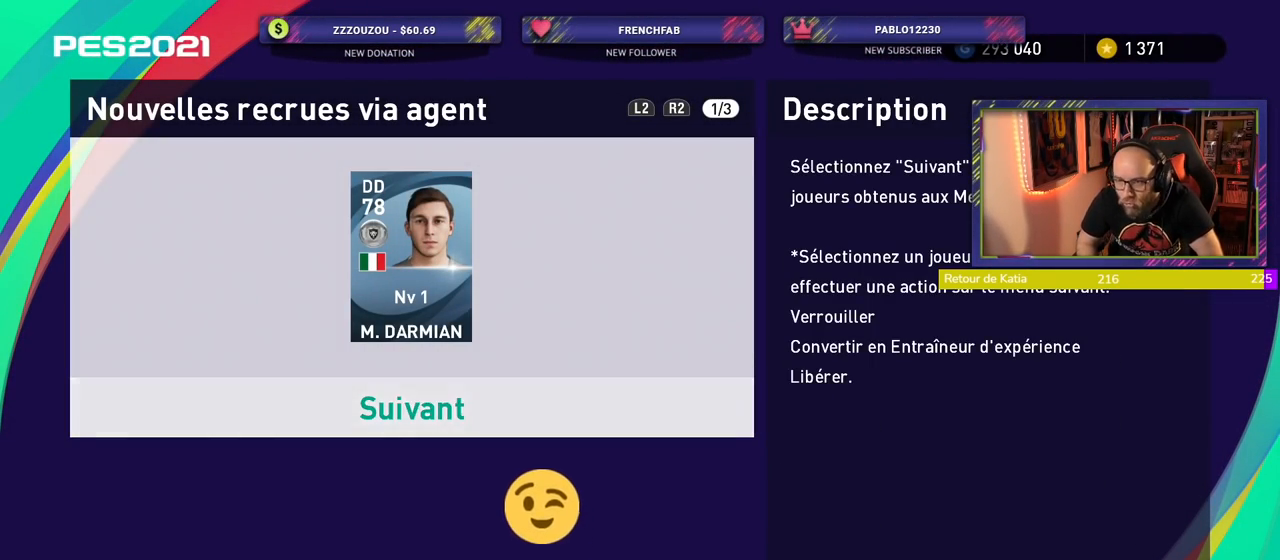
{"buttons": [], "left_stick": "center", "right_stick": "center", "events": [[80, "CROSS", "up"]]}
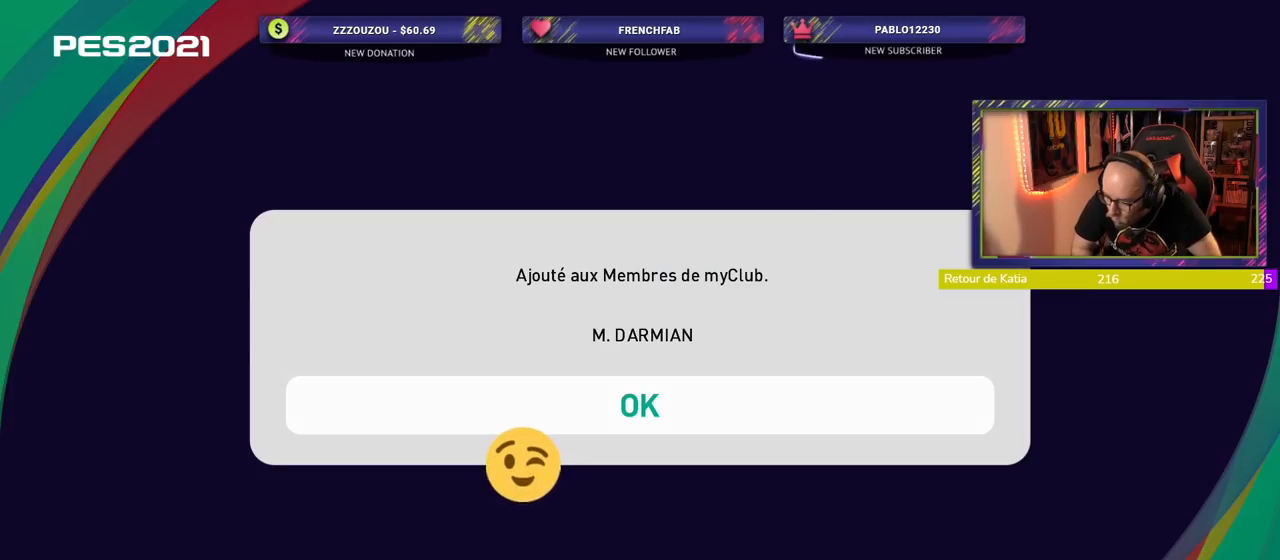
{"buttons": [], "left_stick": "center", "right_stick": "center", "events": [[260, "CROSS", "down"], [420, "CROSS", "up"]]}
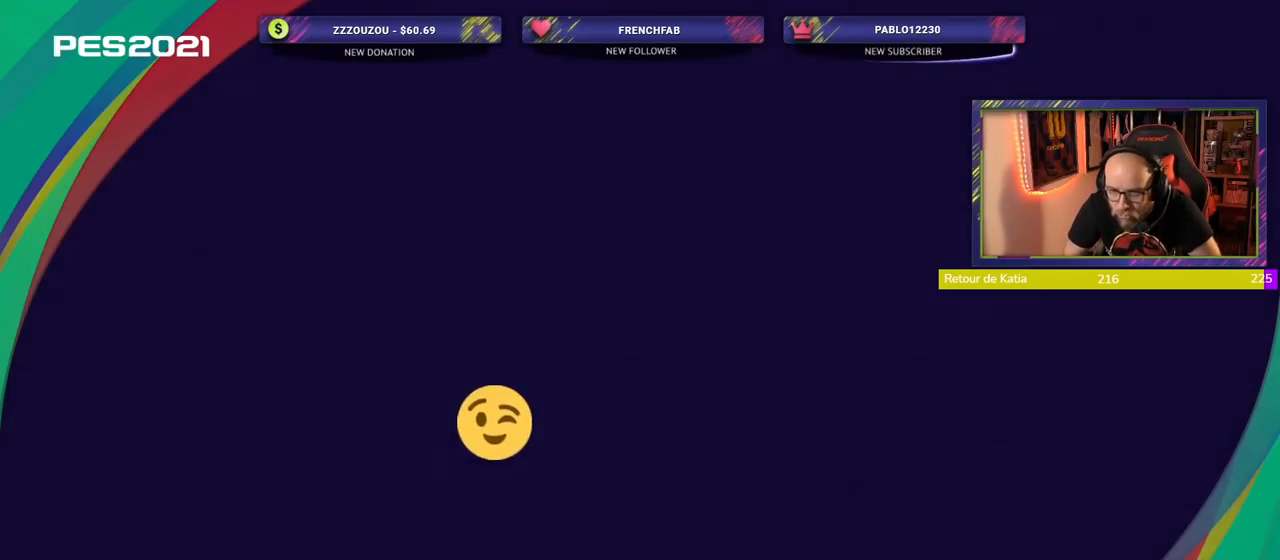
{"buttons": [], "left_stick": "center", "right_stick": "center", "events": []}
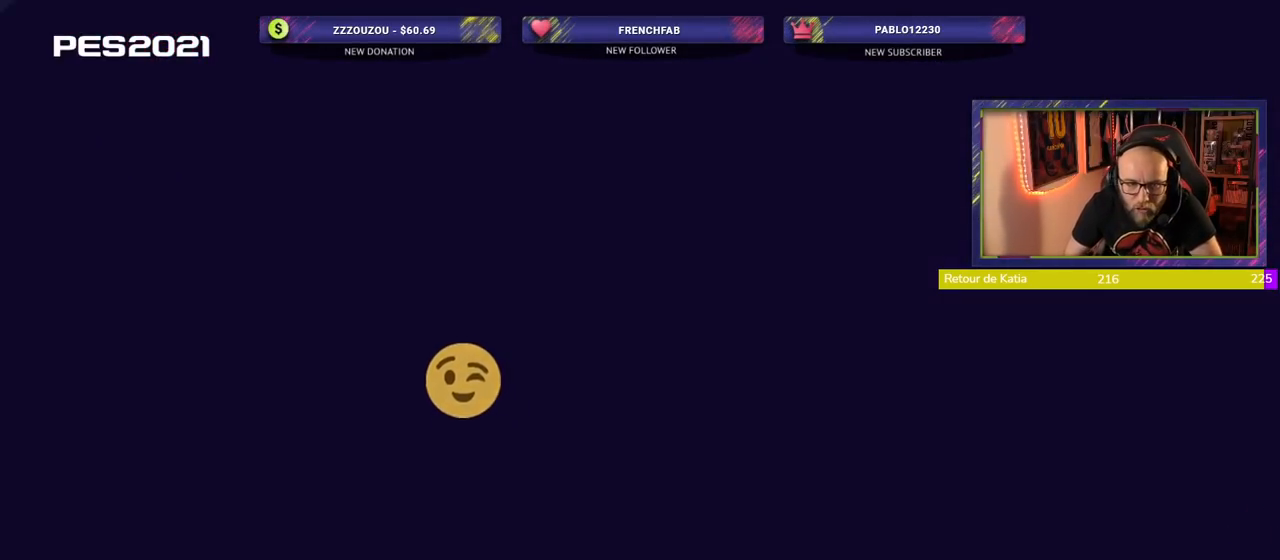
{"buttons": [], "left_stick": "center", "right_stick": "center", "events": []}
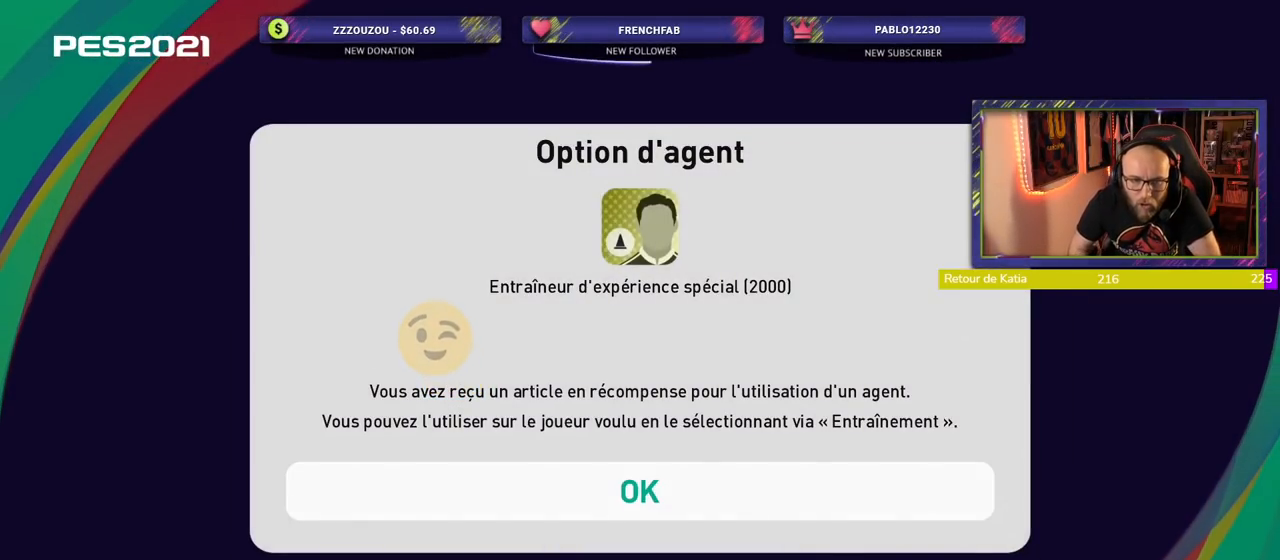
{"buttons": [], "left_stick": "center", "right_stick": "center", "events": []}
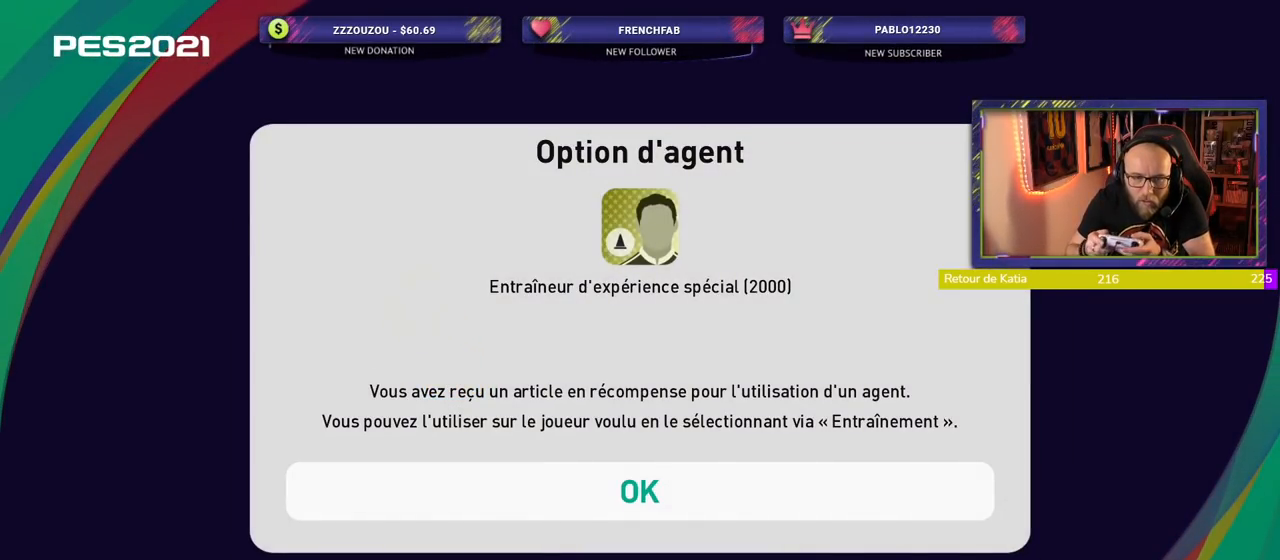
{"buttons": [], "left_stick": "center", "right_stick": "center", "events": [[280, "CROSS", "down"], [380, "CROSS", "up"]]}
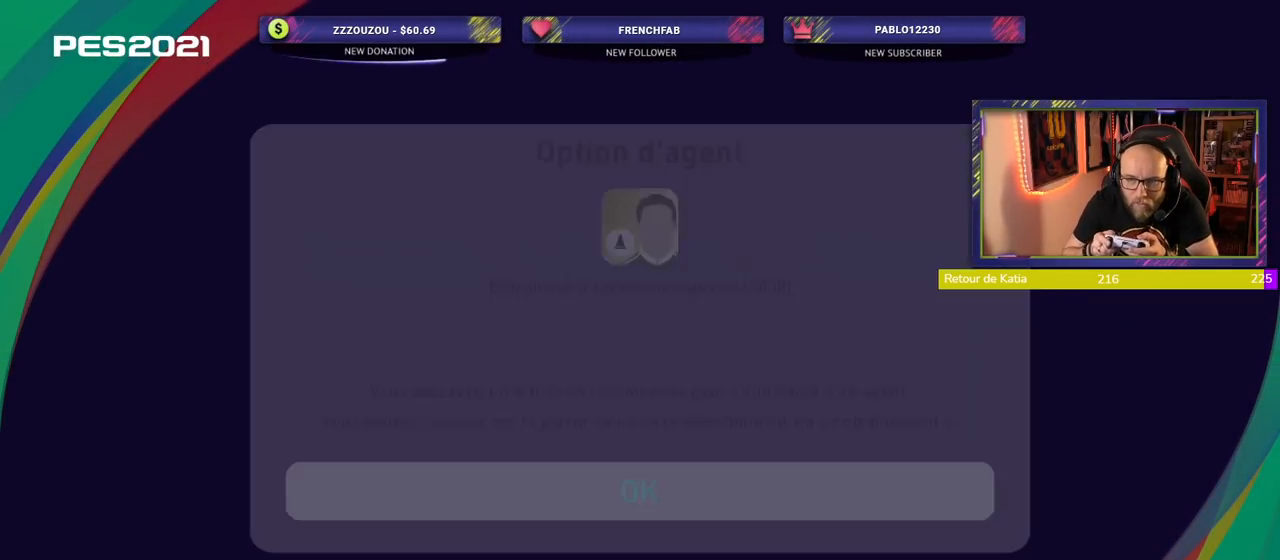
{"buttons": [], "left_stick": "center", "right_stick": "center", "events": []}
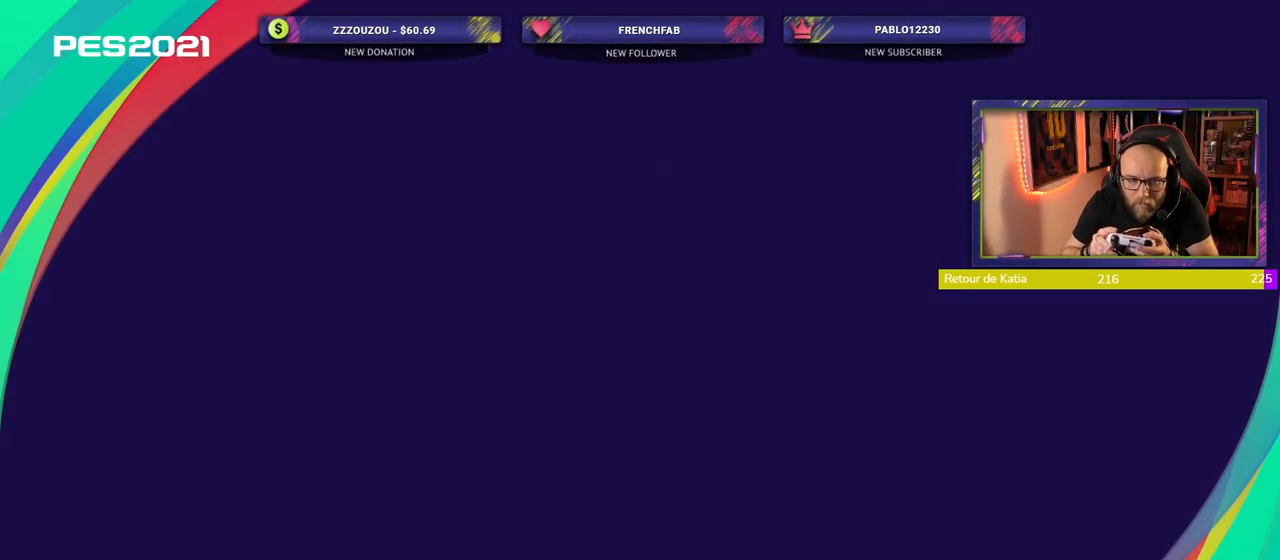
{"buttons": ["CROSS"], "left_stick": "center", "right_stick": "center", "events": [[460, "CROSS", "down"]]}
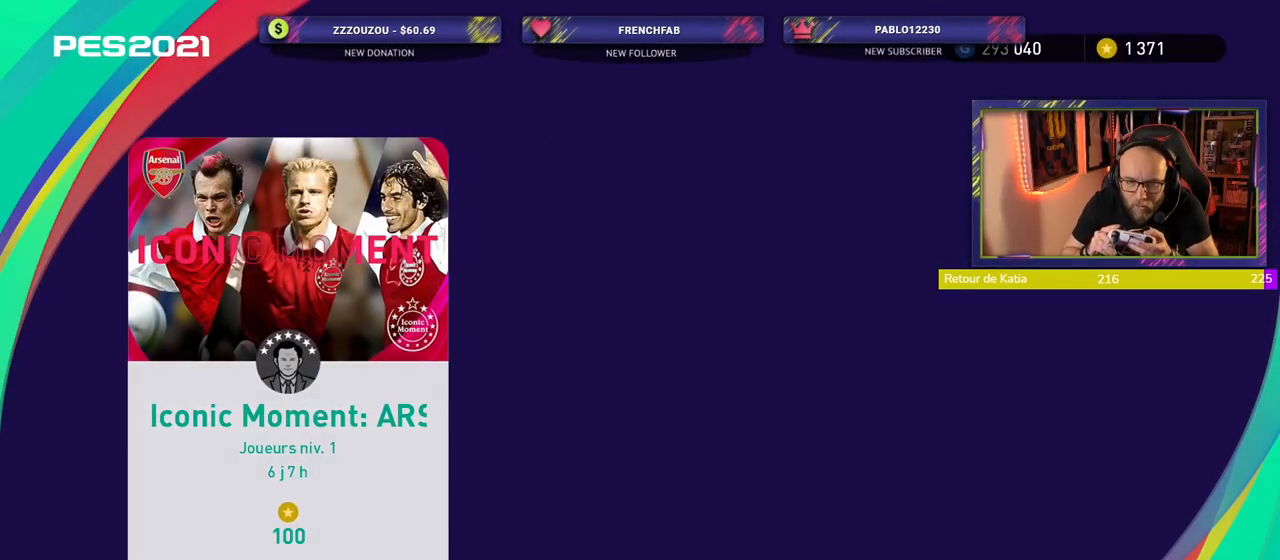
{"buttons": [], "left_stick": "center", "right_stick": "center", "events": [[100, "CROSS", "up"]]}
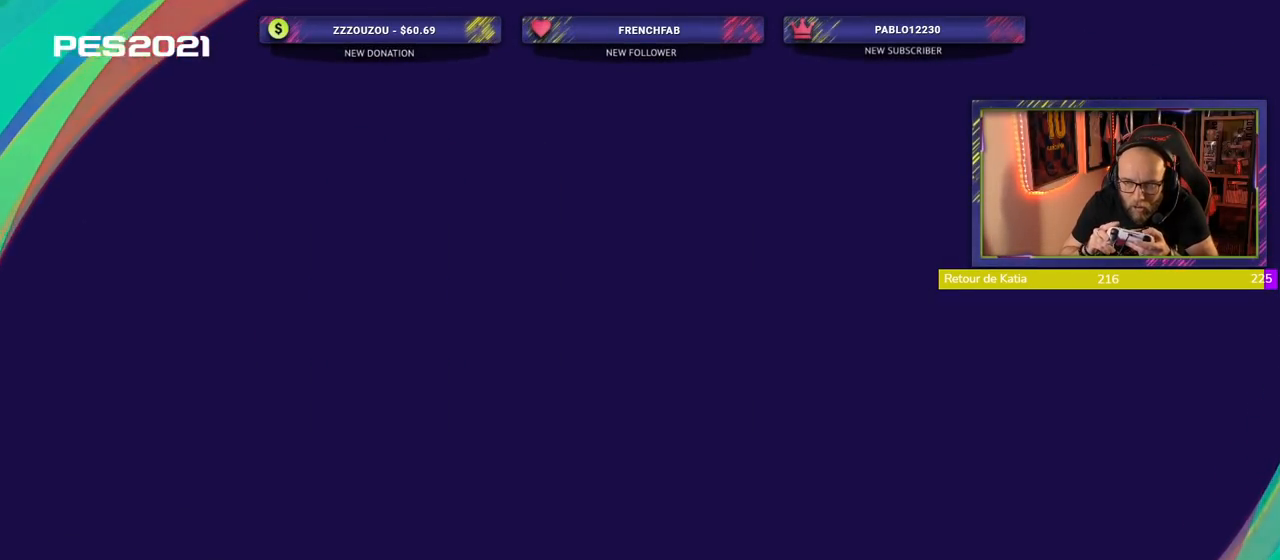
{"buttons": [], "left_stick": "center", "right_stick": "center", "events": []}
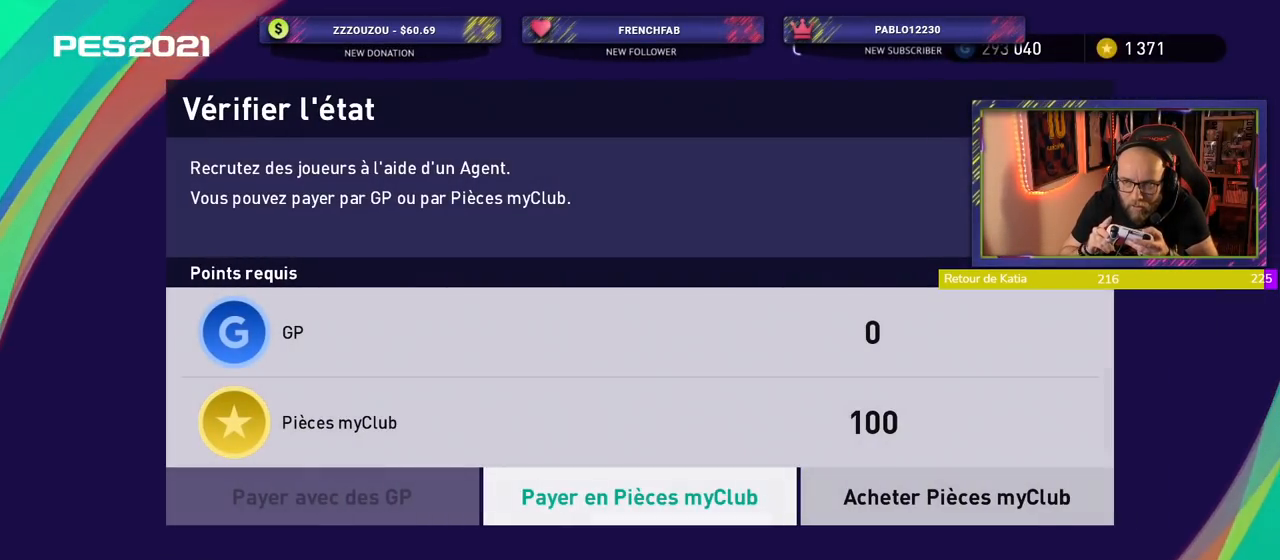
{"buttons": ["CROSS"], "left_stick": "center", "right_stick": "center", "events": [[460, "CROSS", "down"]]}
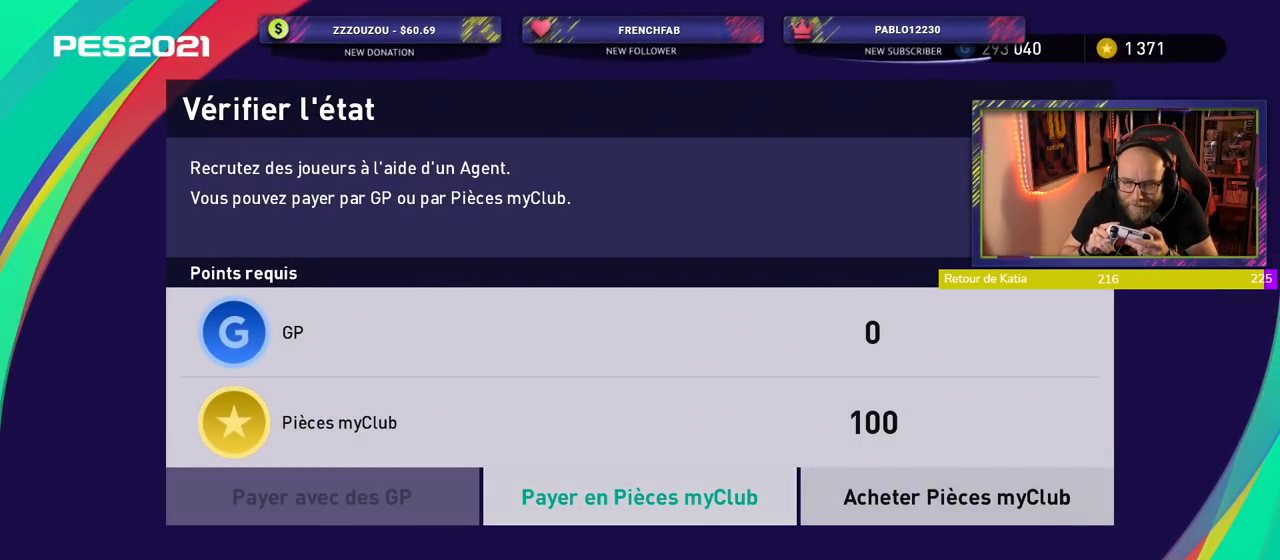
{"buttons": [], "left_stick": "center", "right_stick": "center", "events": [[80, "CROSS", "up"]]}